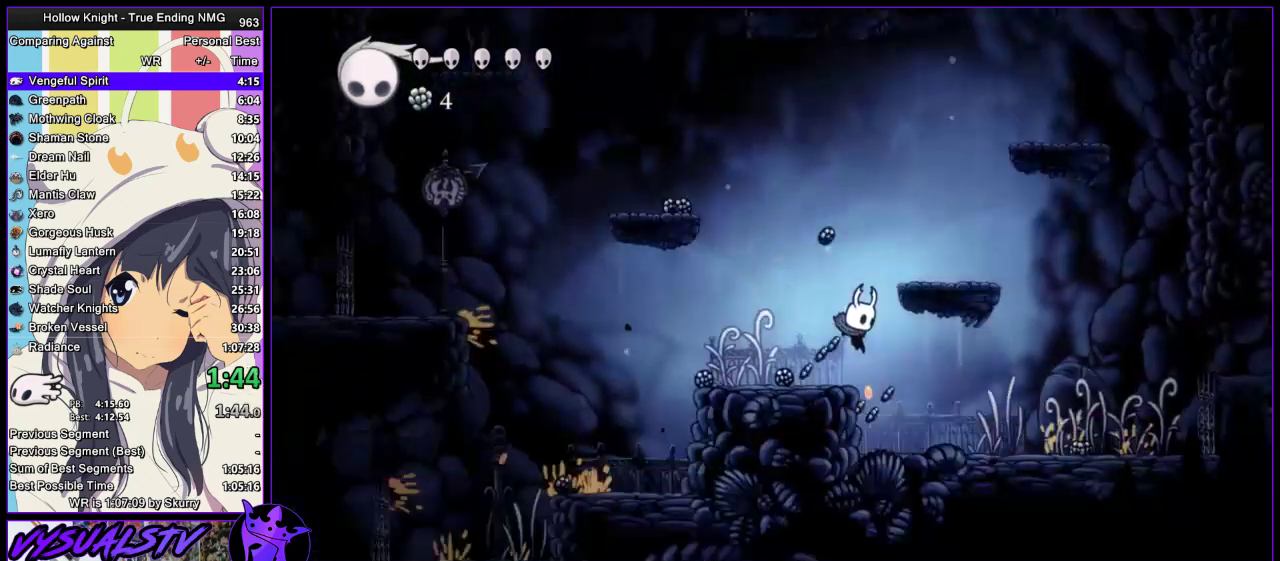
Gameplay with a controller (PlayStation layout); each line is a JSON object with the inputs held at the frame after it. "events" lists button and stick changes between this image and that frame as [ms after this image, input, new state], when the widget could be followed in between.
{"buttons": [], "left_stick": "right", "right_stick": "center", "events": [[100, "left_stick", "right"]]}
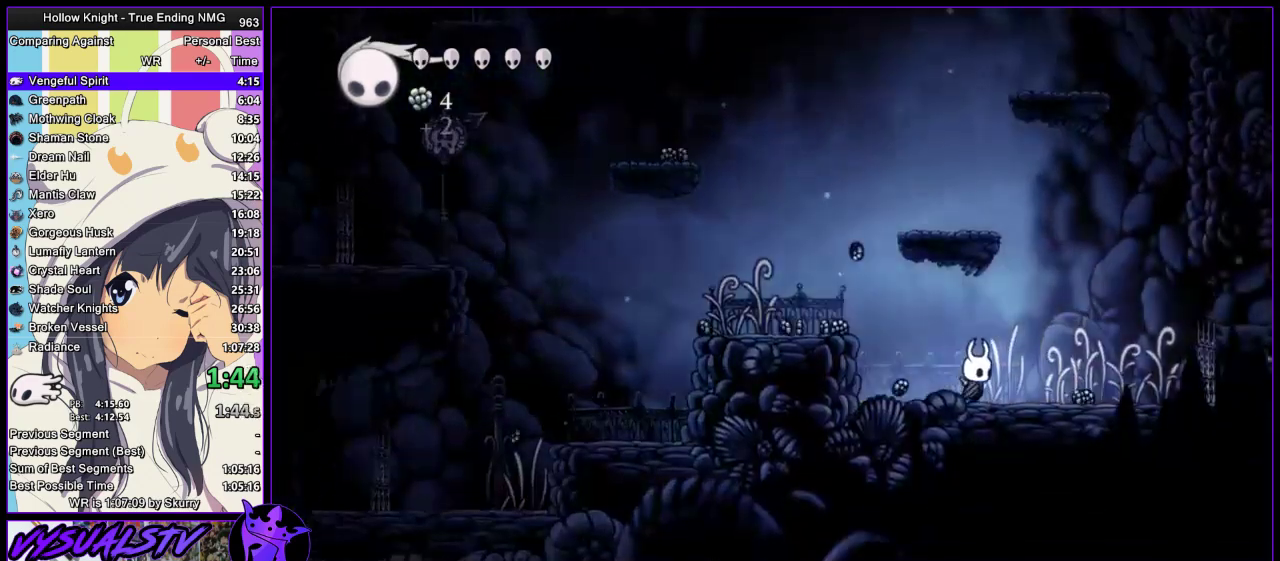
{"buttons": [], "left_stick": "right", "right_stick": "center", "events": []}
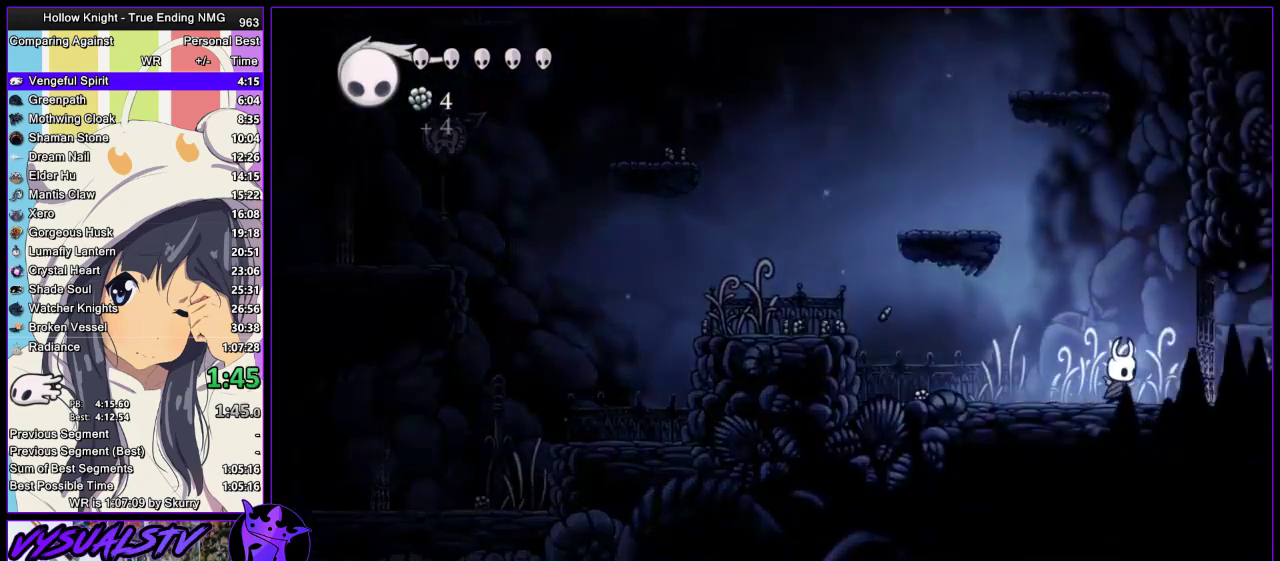
{"buttons": [], "left_stick": "right", "right_stick": "center", "events": []}
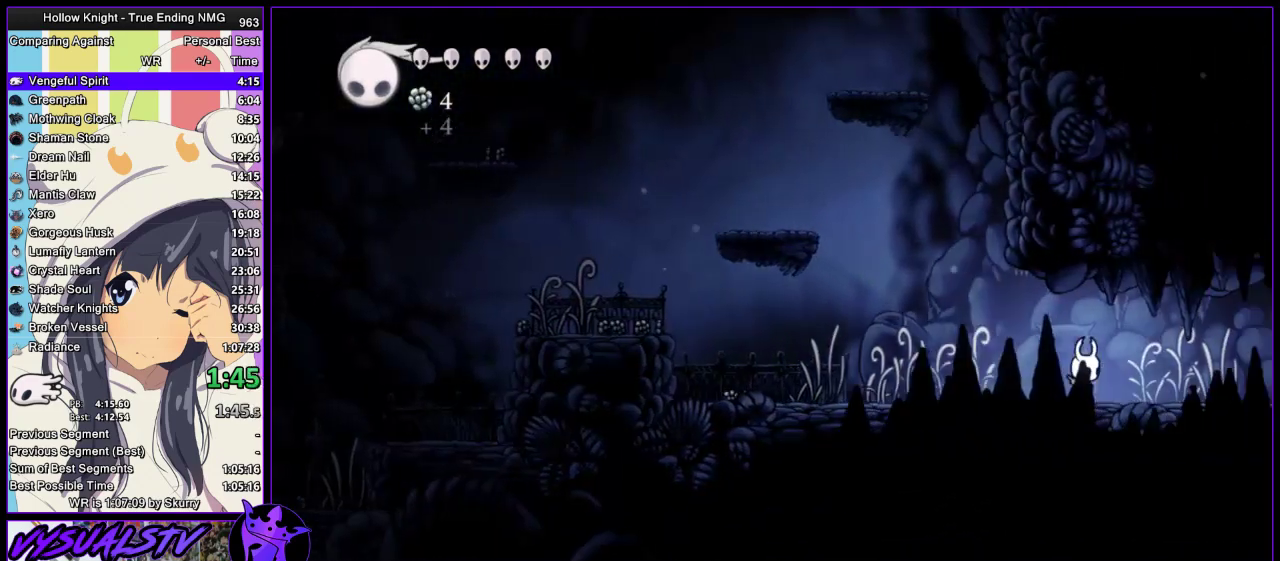
{"buttons": [], "left_stick": "right", "right_stick": "center", "events": []}
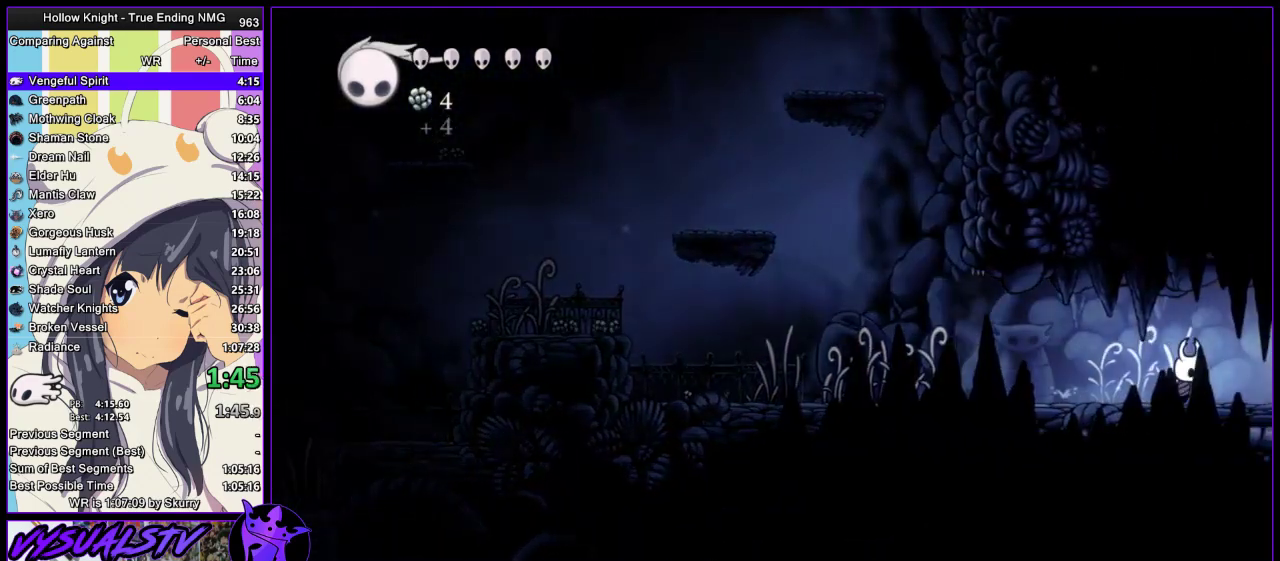
{"buttons": [], "left_stick": "right", "right_stick": "center", "events": []}
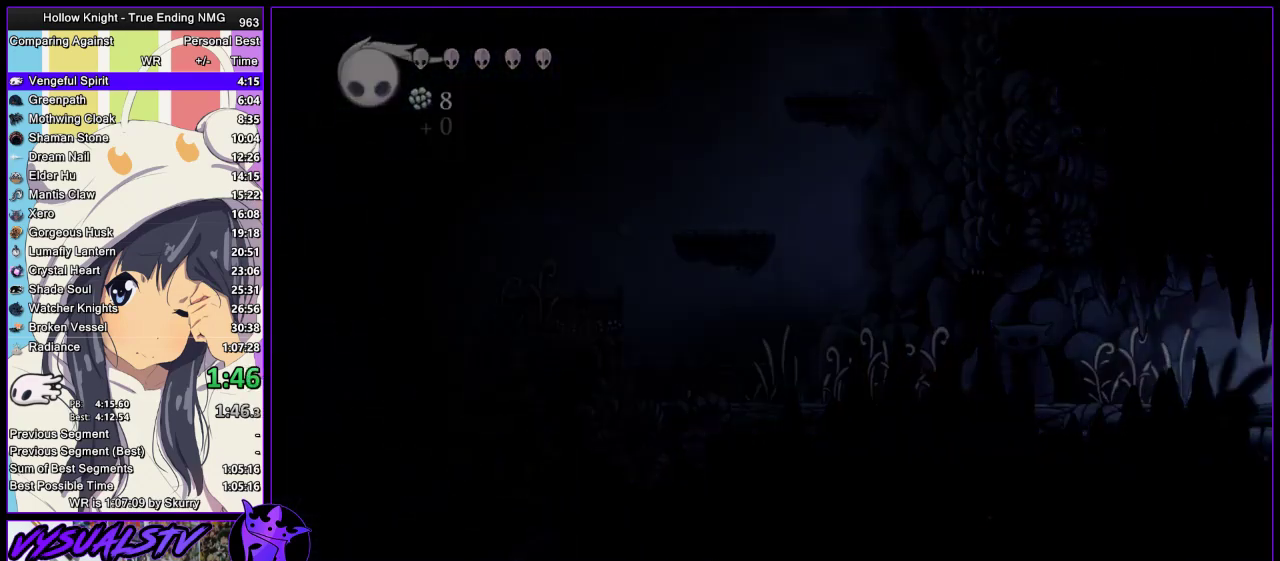
{"buttons": [], "left_stick": "right", "right_stick": "center", "events": []}
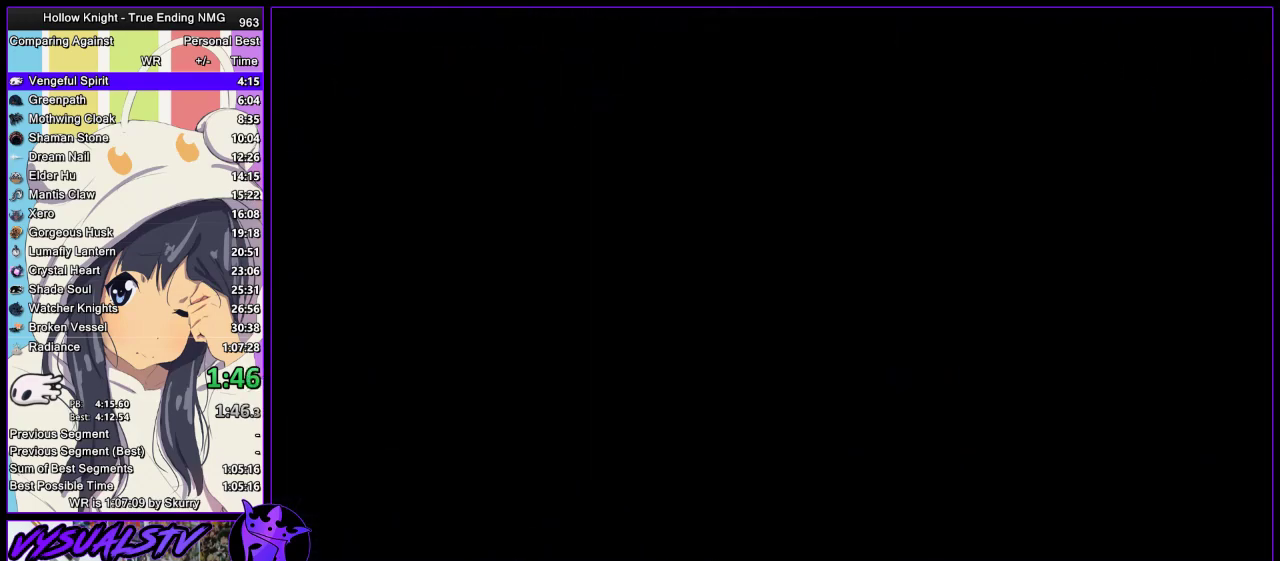
{"buttons": [], "left_stick": "right", "right_stick": "center", "events": []}
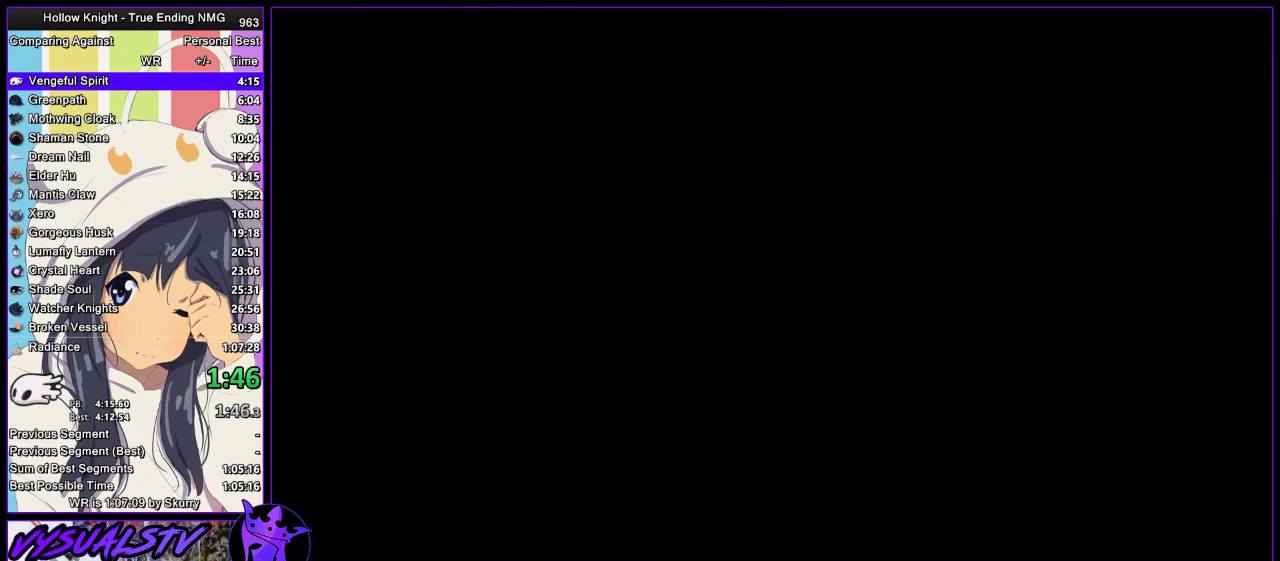
{"buttons": [], "left_stick": "right", "right_stick": "center", "events": []}
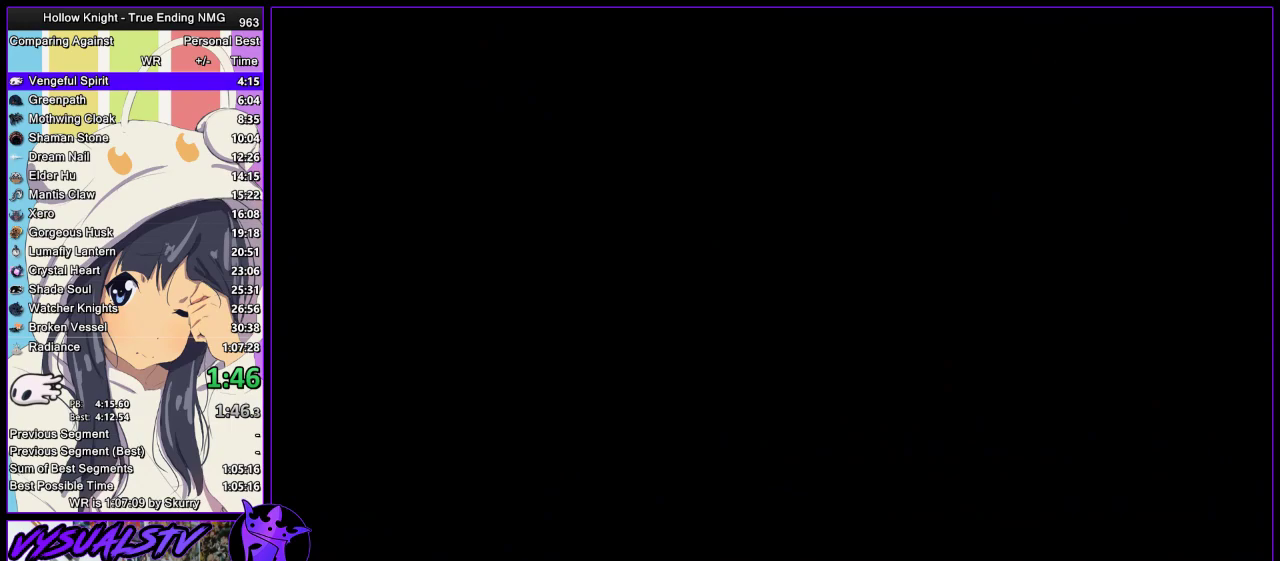
{"buttons": [], "left_stick": "right", "right_stick": "center", "events": []}
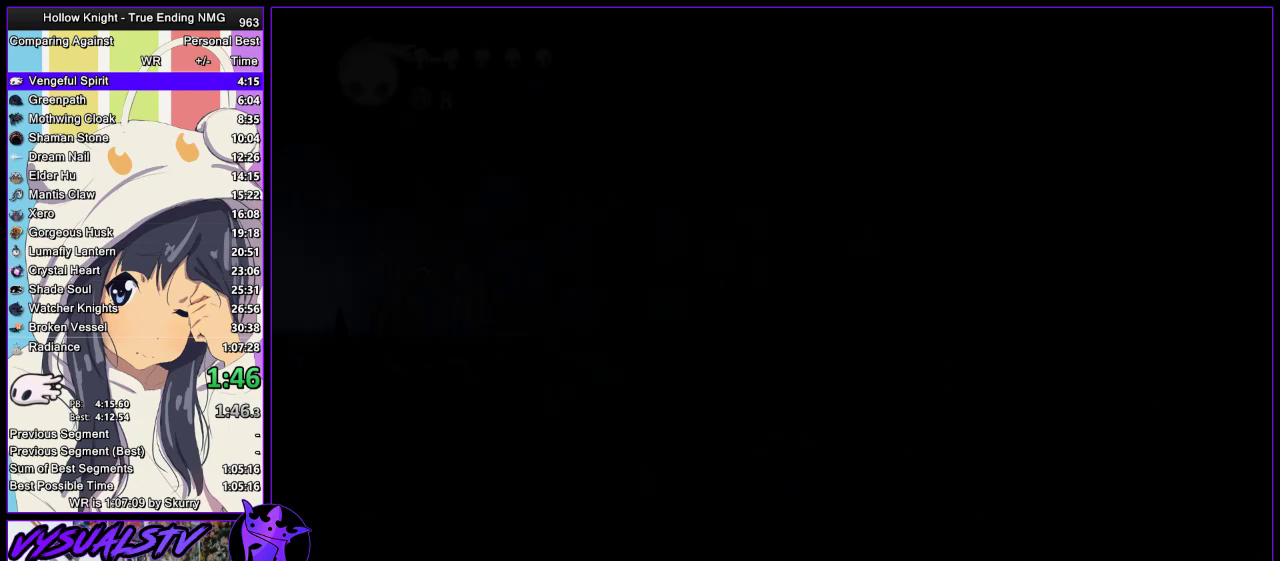
{"buttons": [], "left_stick": "right", "right_stick": "center", "events": []}
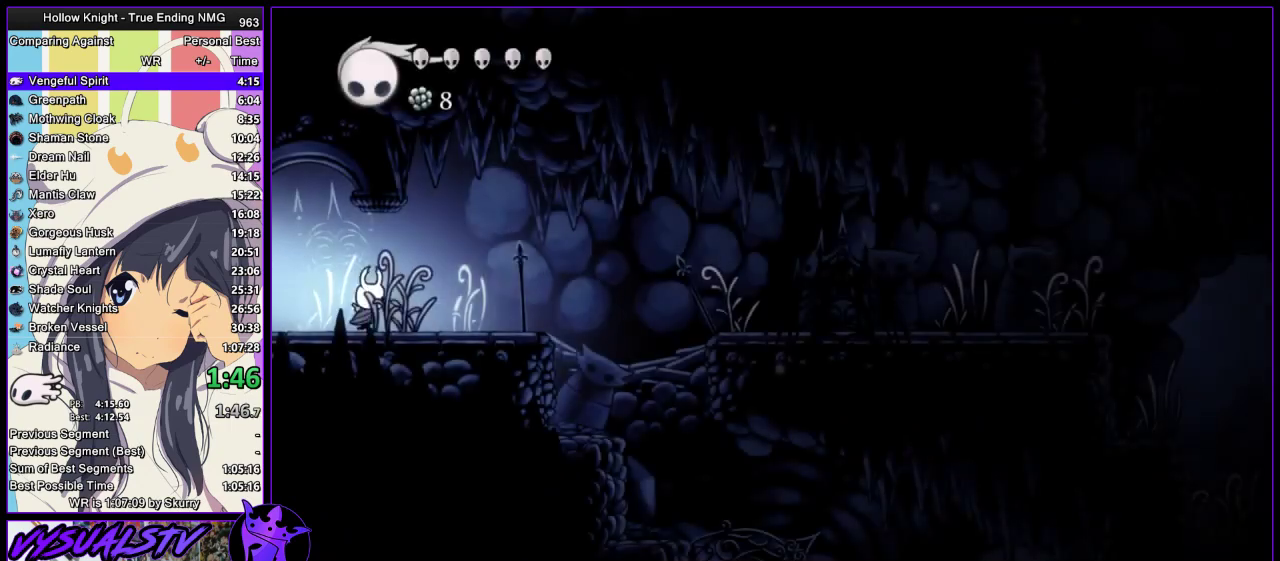
{"buttons": [], "left_stick": "right", "right_stick": "center", "events": []}
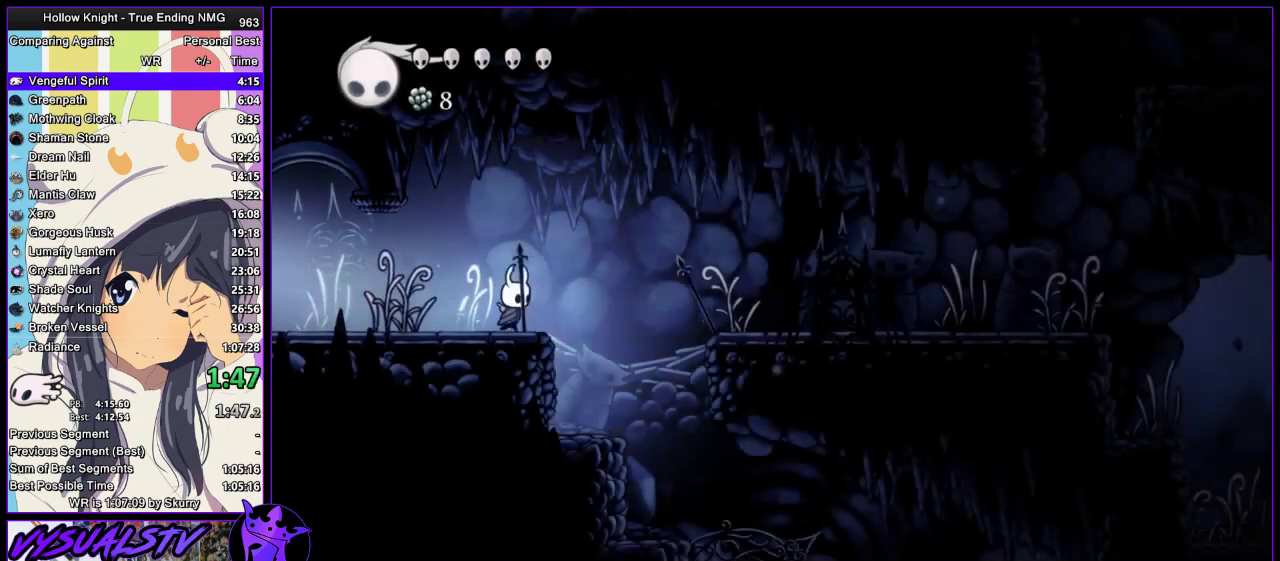
{"buttons": [], "left_stick": "right", "right_stick": "center", "events": [[67, "CROSS", "down"], [367, "CROSS", "up"]]}
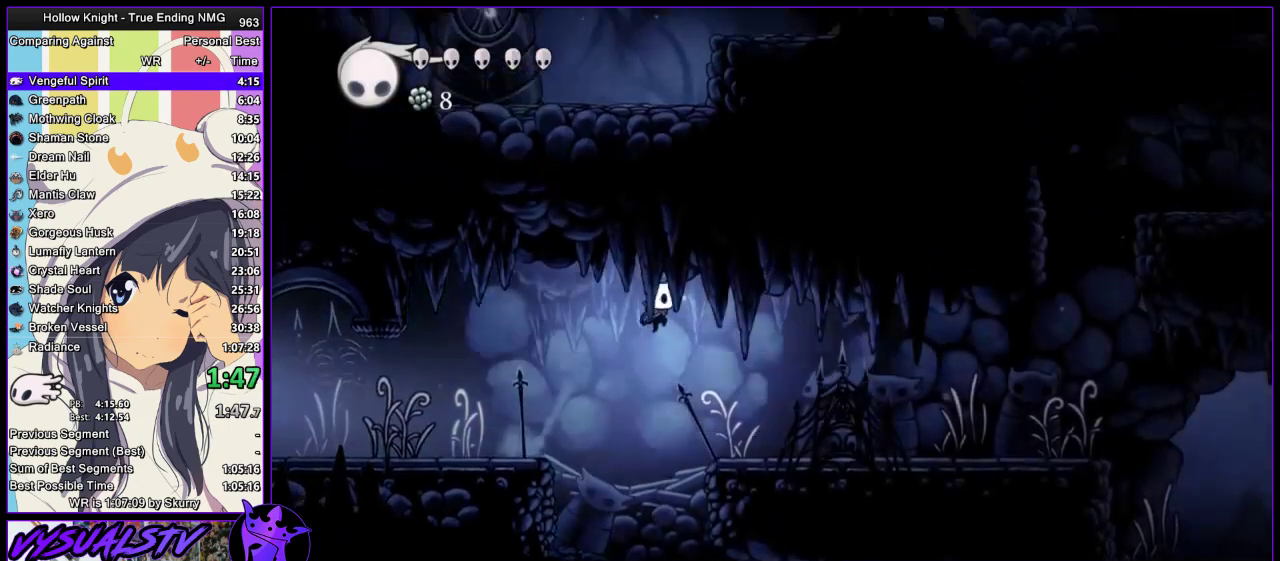
{"buttons": [], "left_stick": "right", "right_stick": "center", "events": []}
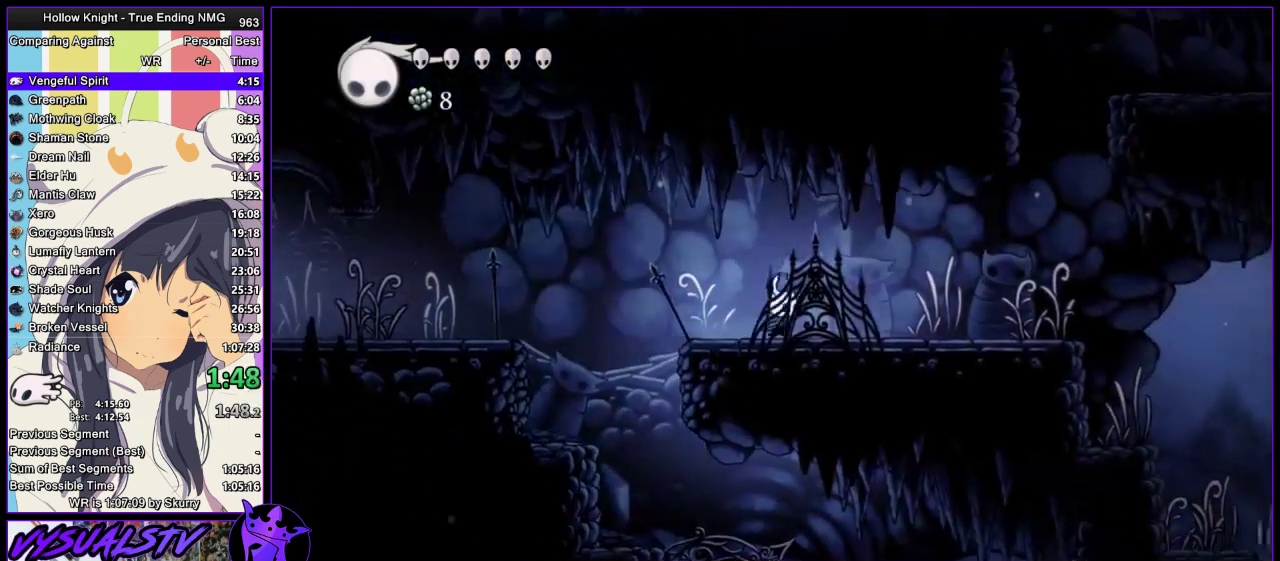
{"buttons": [], "left_stick": "right", "right_stick": "center", "events": []}
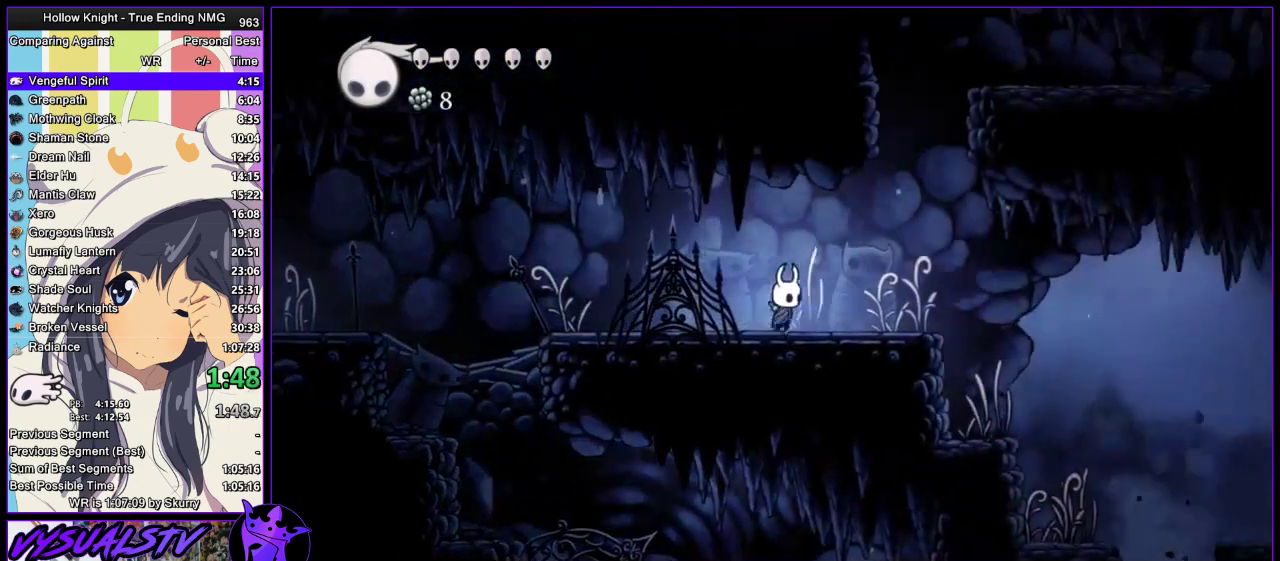
{"buttons": [], "left_stick": "right", "right_stick": "center", "events": [[33, "CROSS", "down"], [267, "CROSS", "up"]]}
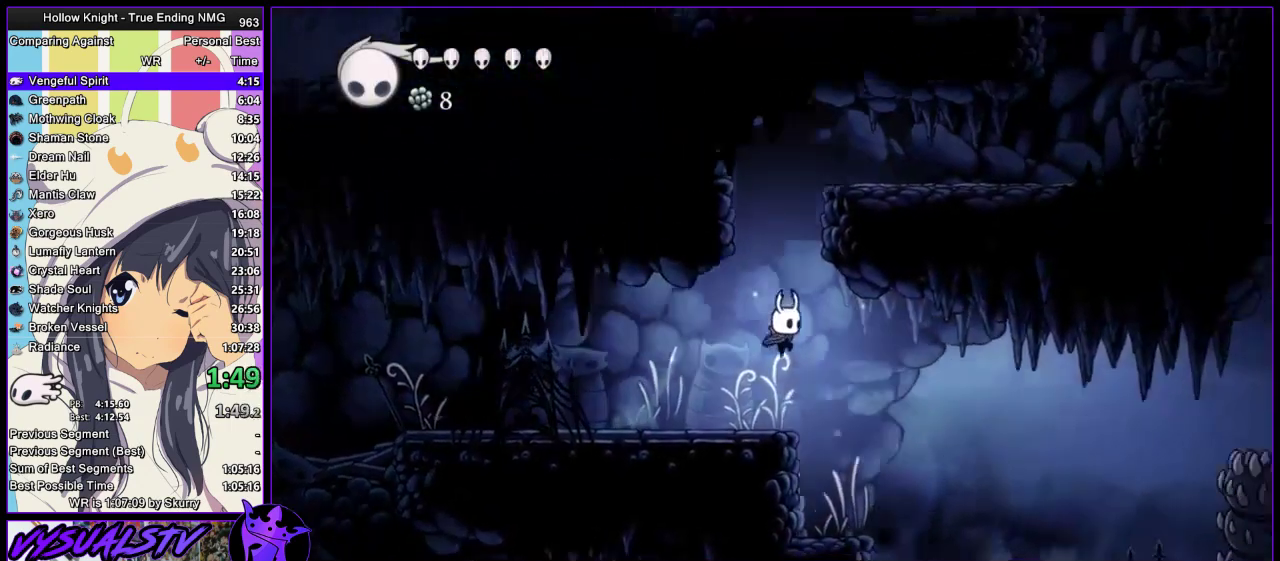
{"buttons": ["CROSS"], "left_stick": "right", "right_stick": "center", "events": [[333, "CROSS", "down"]]}
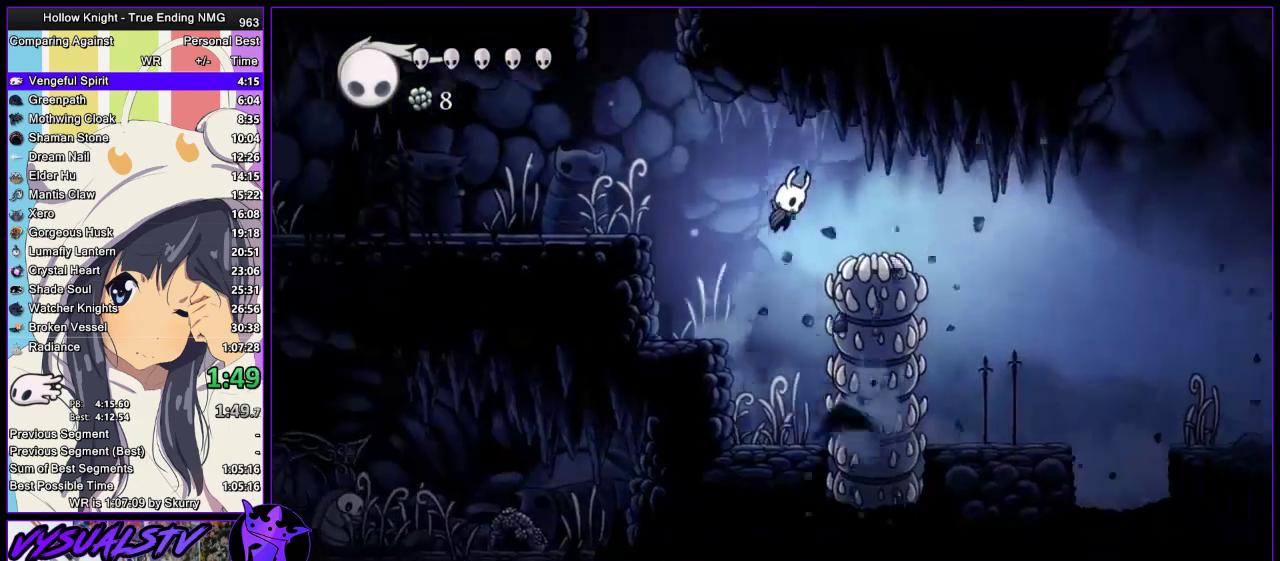
{"buttons": [], "left_stick": "right", "right_stick": "center", "events": [[200, "CROSS", "up"]]}
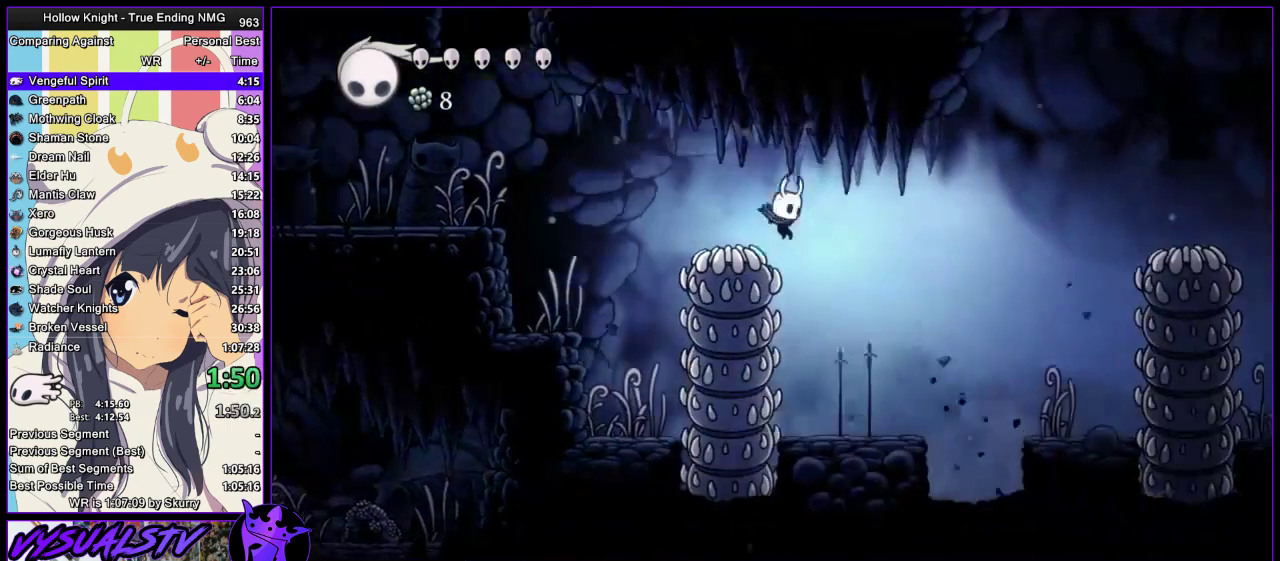
{"buttons": ["CROSS"], "left_stick": "right", "right_stick": "center", "events": [[300, "CROSS", "down"]]}
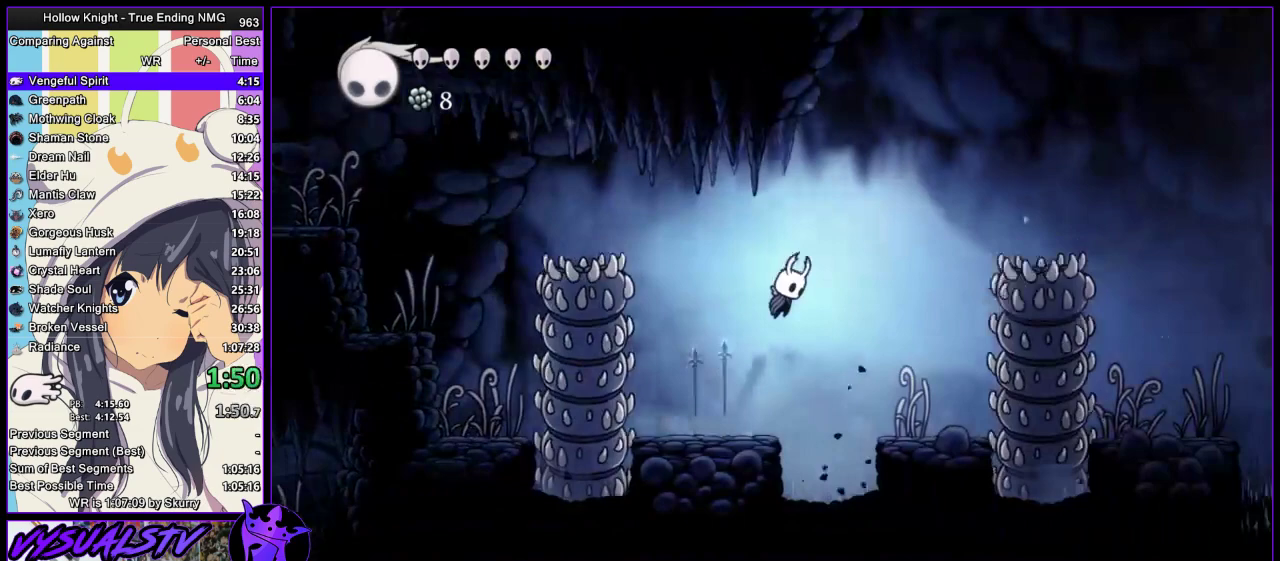
{"buttons": [], "left_stick": "right", "right_stick": "center", "events": [[67, "left_stick", "down-right"], [300, "SQUARE", "down"], [433, "left_stick", "right"], [467, "CROSS", "up"], [500, "SQUARE", "up"]]}
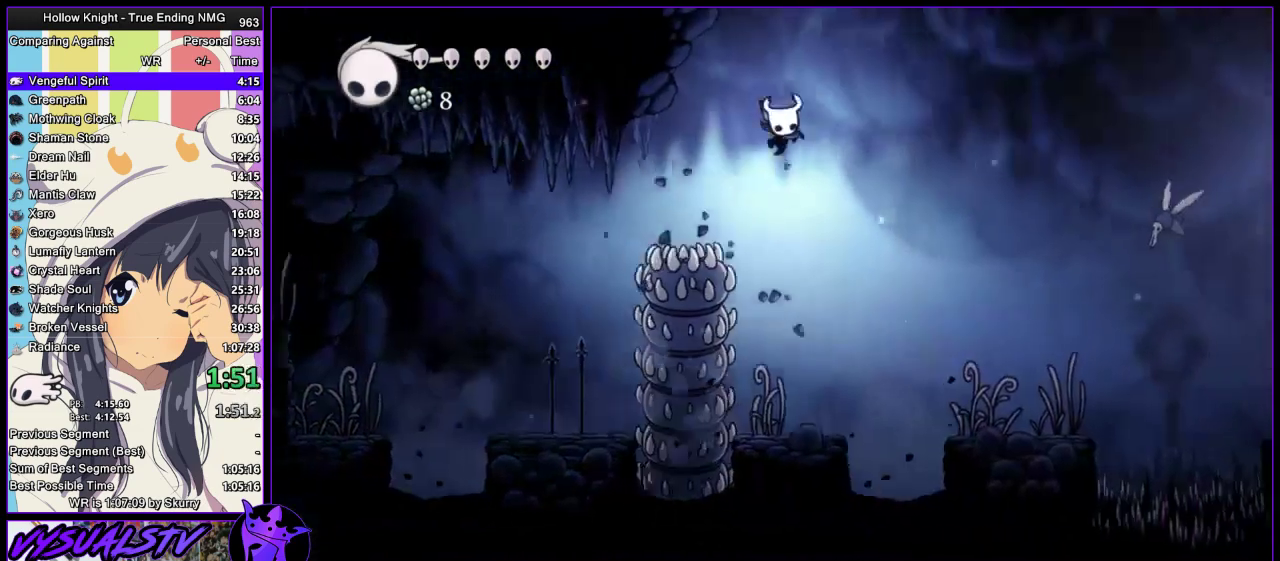
{"buttons": [], "left_stick": "right", "right_stick": "center", "events": []}
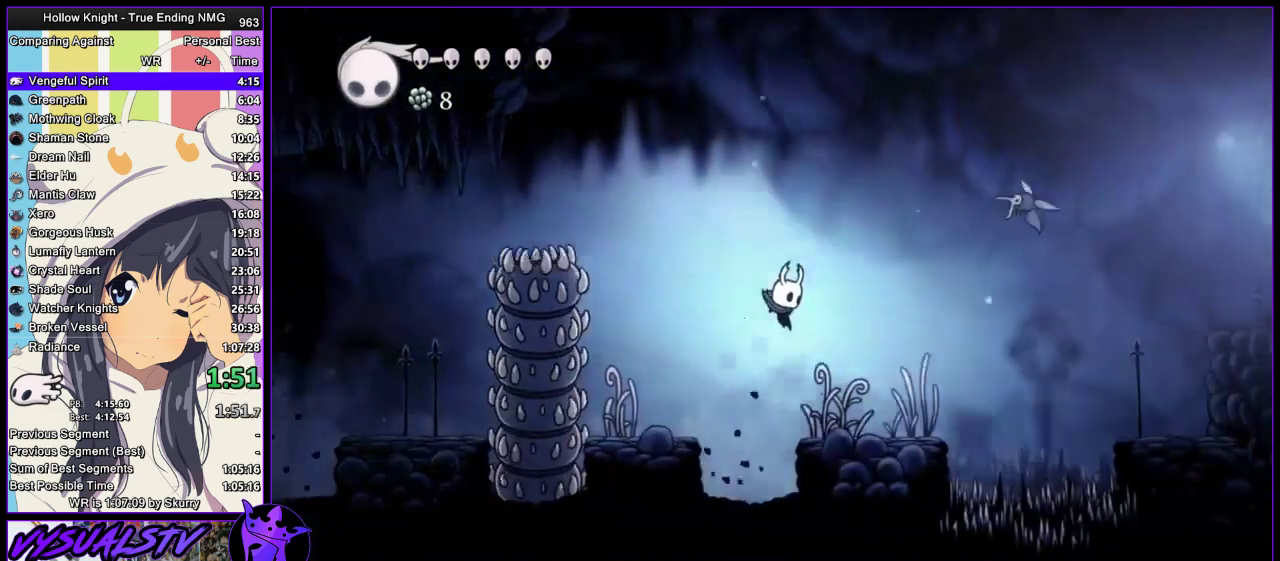
{"buttons": [], "left_stick": "right", "right_stick": "center", "events": []}
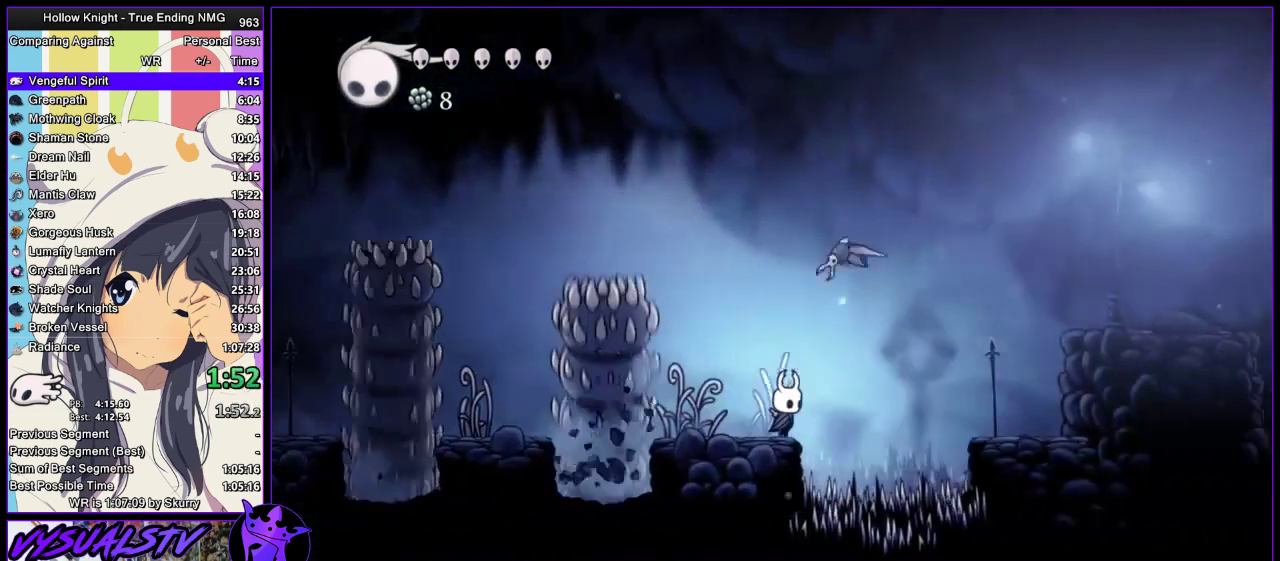
{"buttons": [], "left_stick": "right", "right_stick": "center", "events": [[67, "left_stick", "down-right"], [267, "SQUARE", "down"], [367, "SQUARE", "up"], [400, "left_stick", "right"]]}
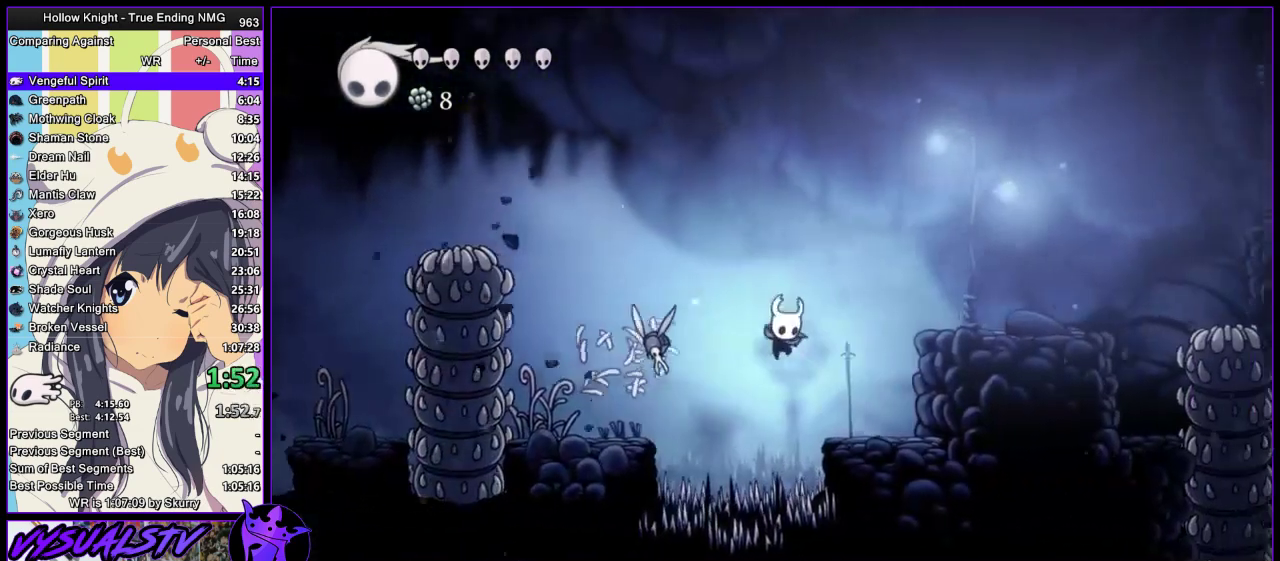
{"buttons": ["CROSS"], "left_stick": "right", "right_stick": "center", "events": [[267, "CROSS", "down"]]}
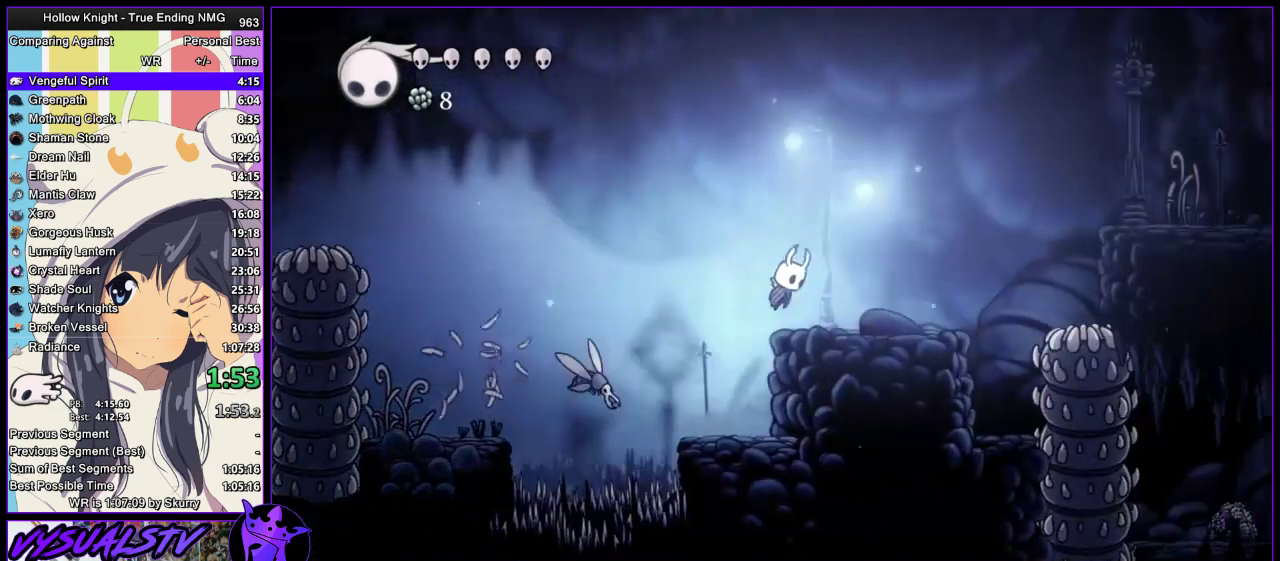
{"buttons": ["CROSS"], "left_stick": "right", "right_stick": "center", "events": [[33, "CROSS", "up"], [433, "CROSS", "down"]]}
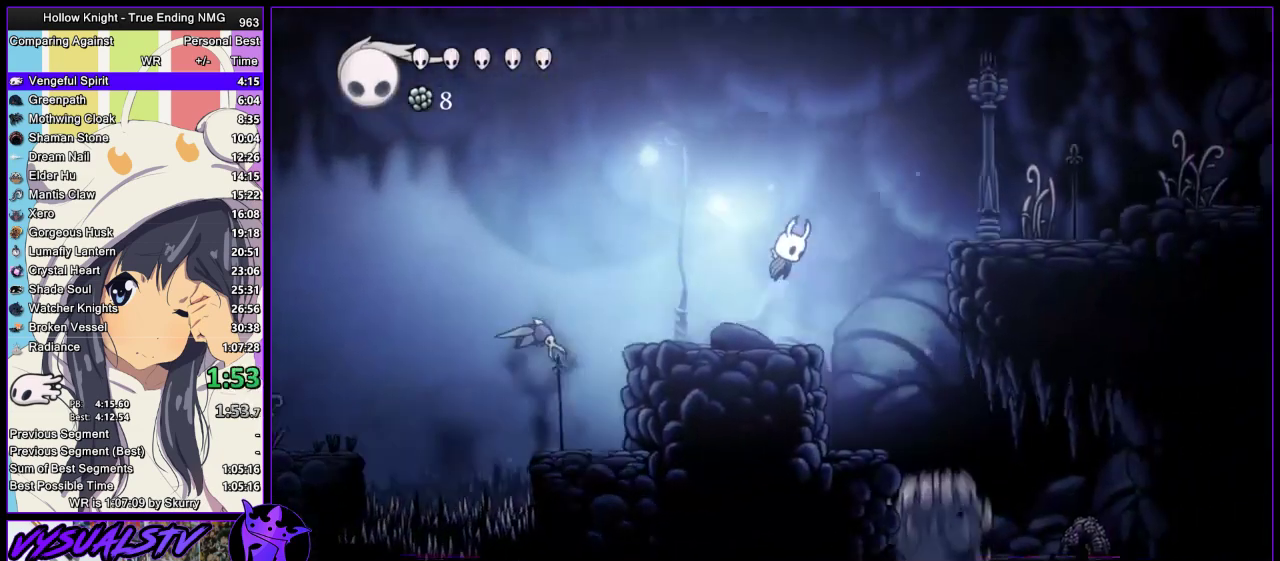
{"buttons": [], "left_stick": "right", "right_stick": "center", "events": [[433, "CROSS", "up"]]}
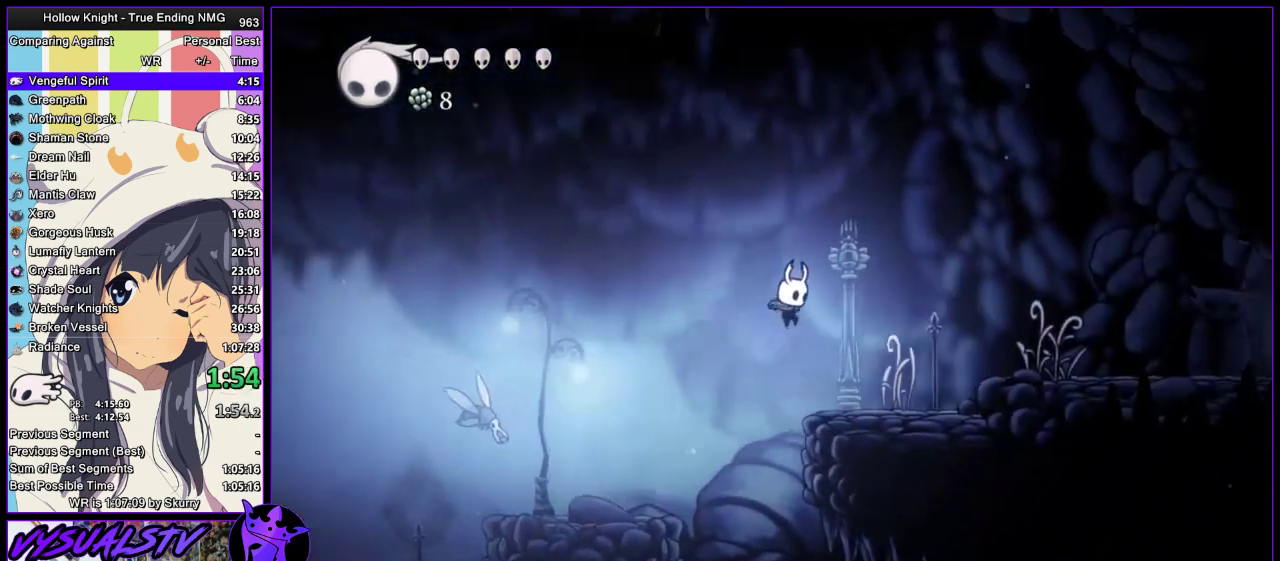
{"buttons": [], "left_stick": "right", "right_stick": "center", "events": [[267, "CROSS", "down"], [500, "CROSS", "up"]]}
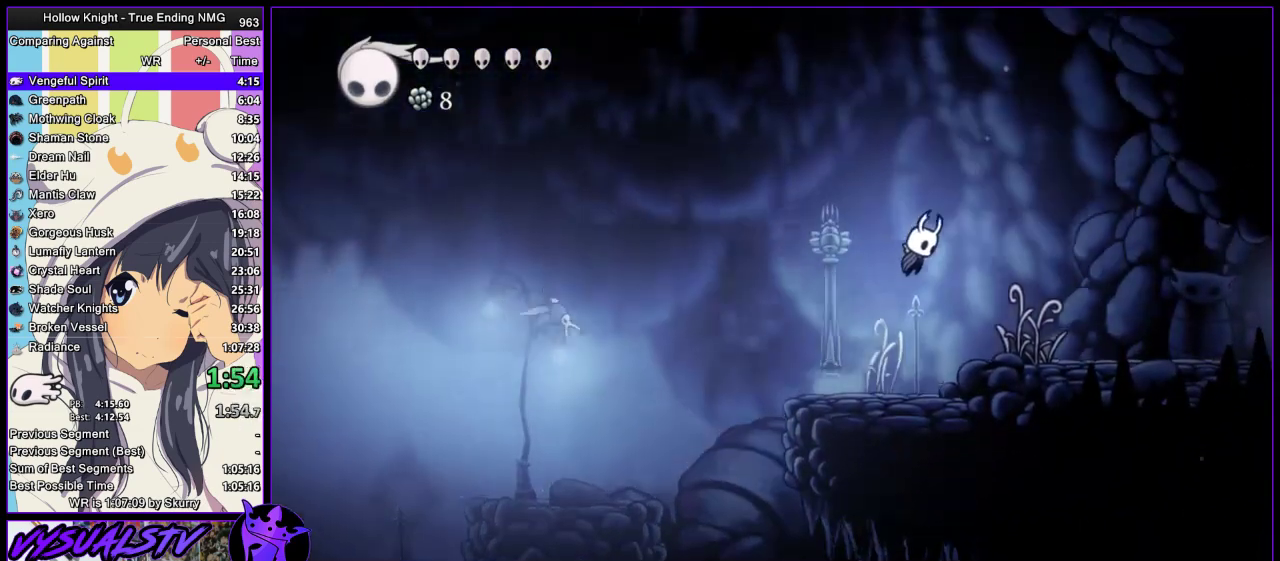
{"buttons": [], "left_stick": "right", "right_stick": "center", "events": [[233, "SQUARE", "down"], [367, "SQUARE", "up"]]}
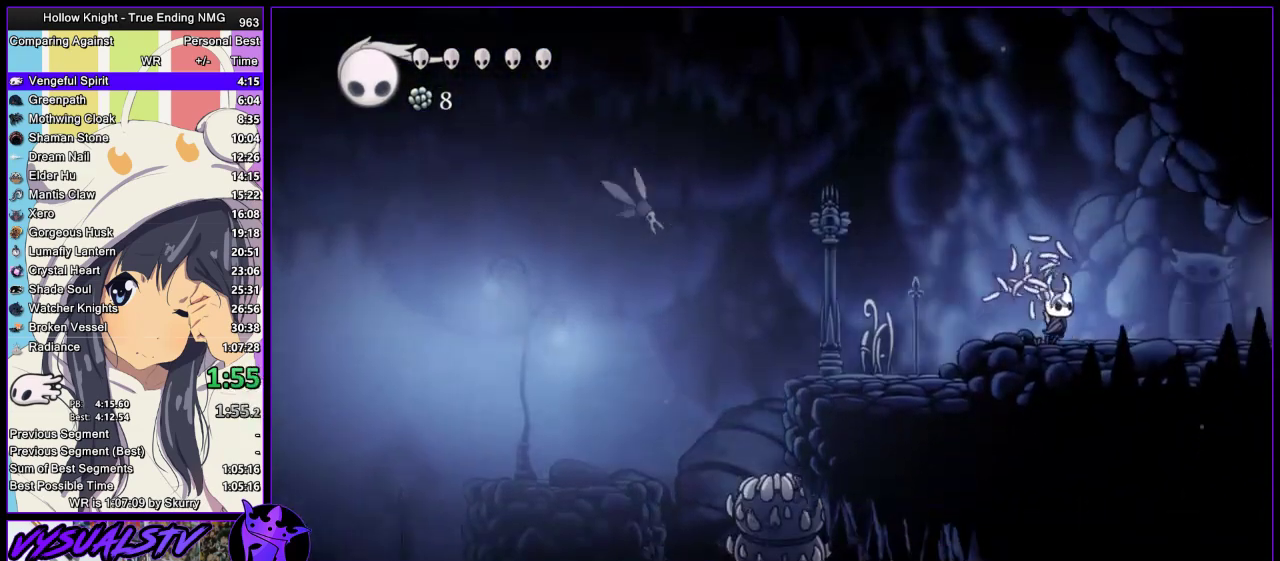
{"buttons": [], "left_stick": "right", "right_stick": "center", "events": []}
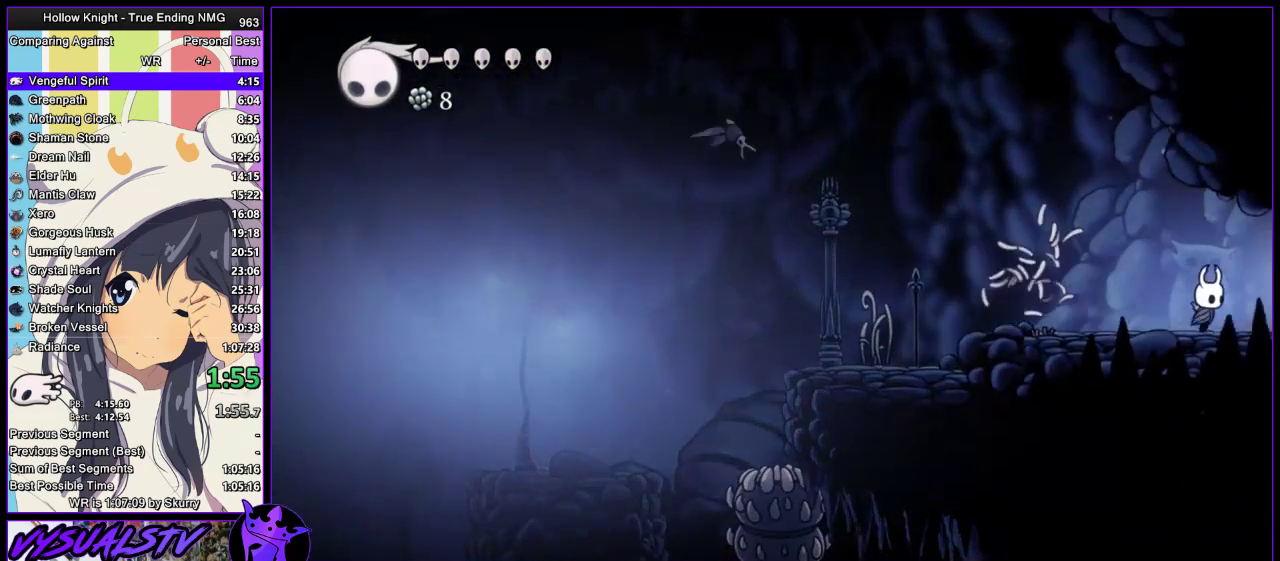
{"buttons": [], "left_stick": "right", "right_stick": "center", "events": []}
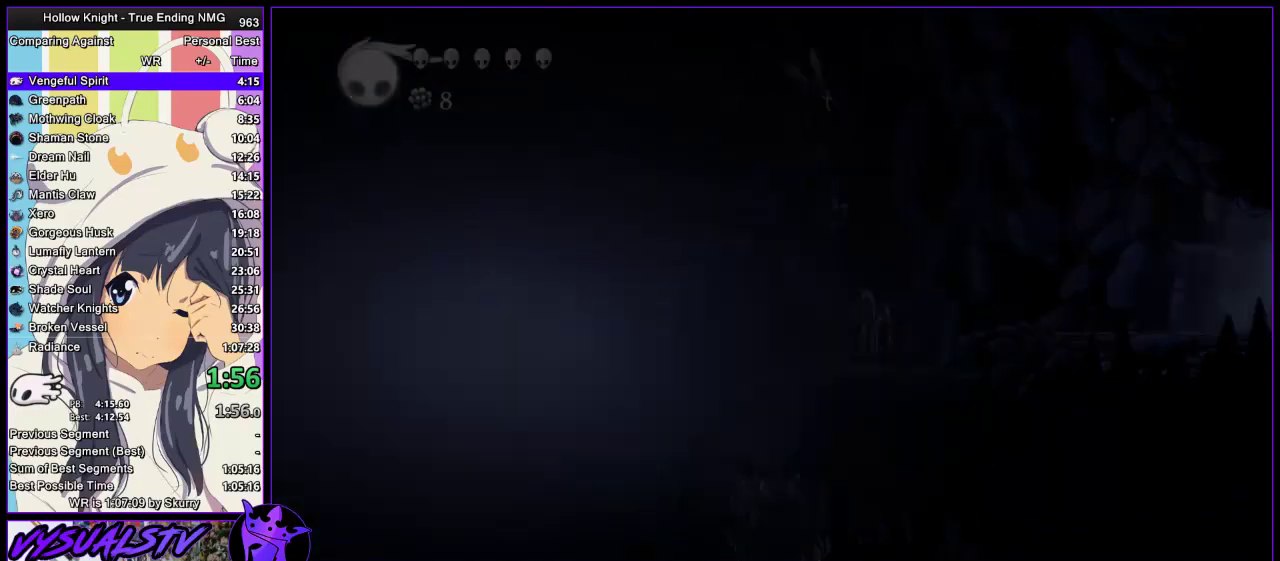
{"buttons": [], "left_stick": "right", "right_stick": "center", "events": []}